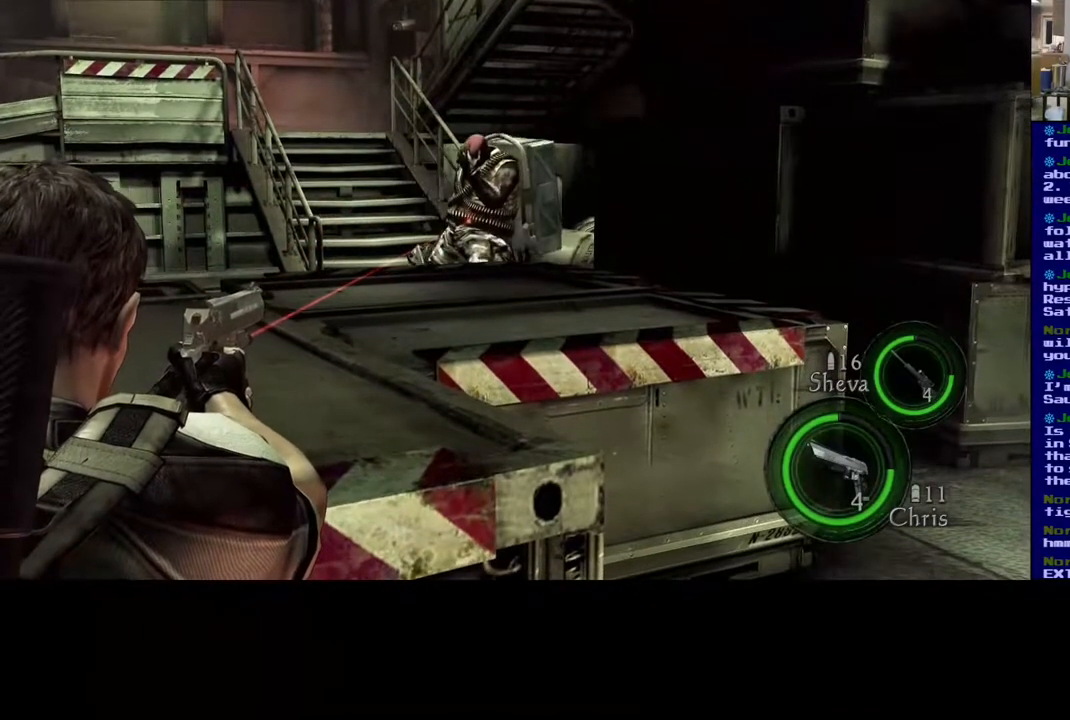
Gameplay with a controller (Xbox layout); each line is a JSON object with the inputs held at the frame after it. "events" lists button and stick changes between this image and that frame as [ms after this image, input, new state], when the widget could be followed in between. Not read: L2.
{"buttons": [], "left_stick": "center", "right_stick": "center", "events": [[267, "right_stick", "center"]]}
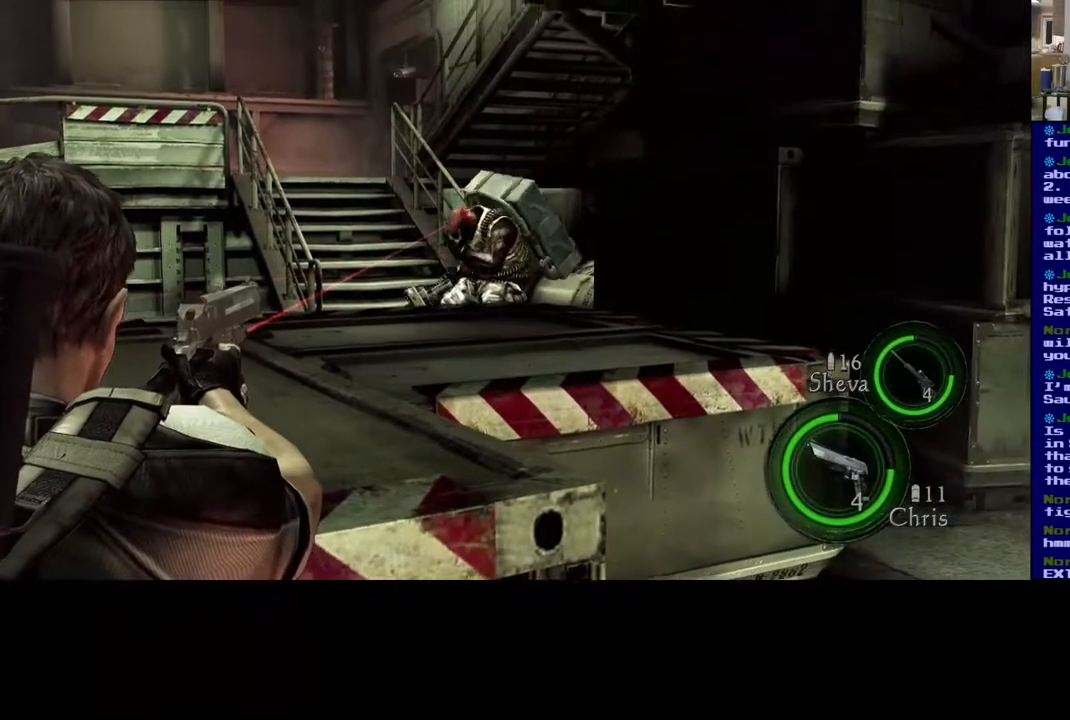
{"buttons": [], "left_stick": "center", "right_stick": "center", "events": []}
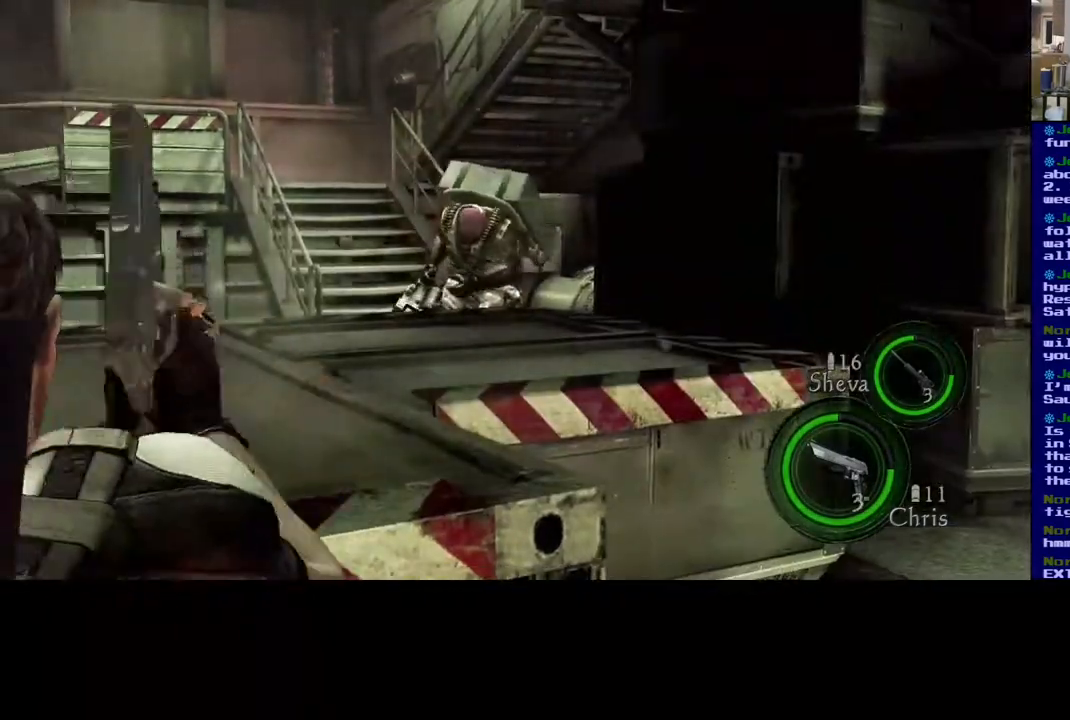
{"buttons": [], "left_stick": "center", "right_stick": "center", "events": []}
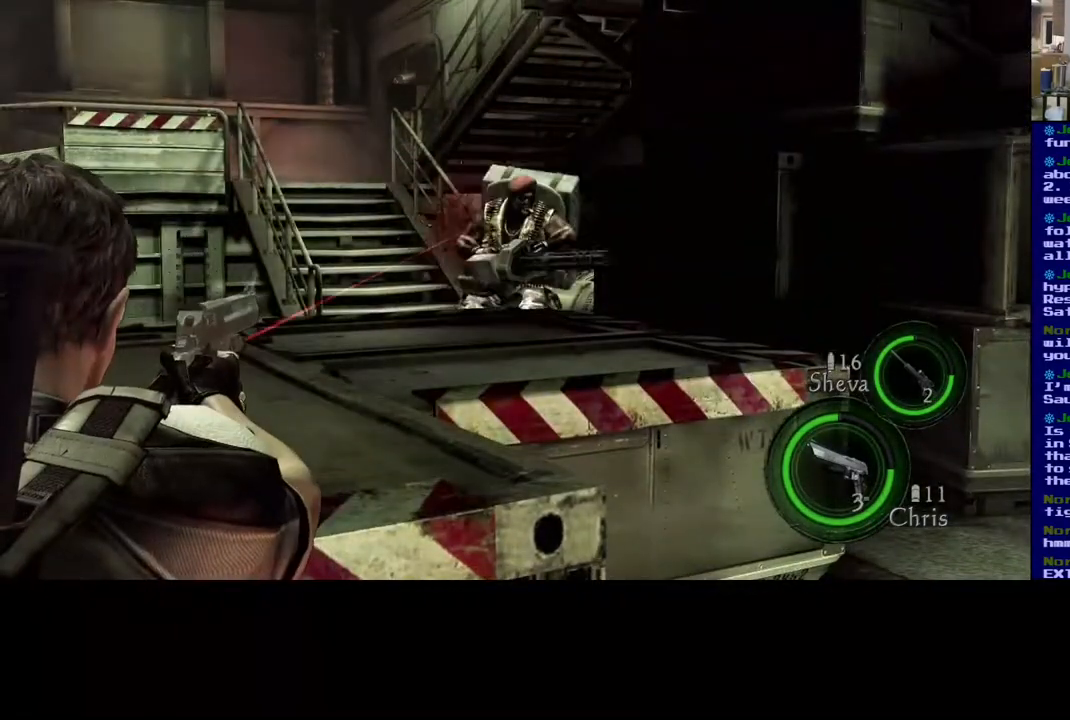
{"buttons": [], "left_stick": "center", "right_stick": "center", "events": [[150, "right_stick", "right"], [483, "right_stick", "center"]]}
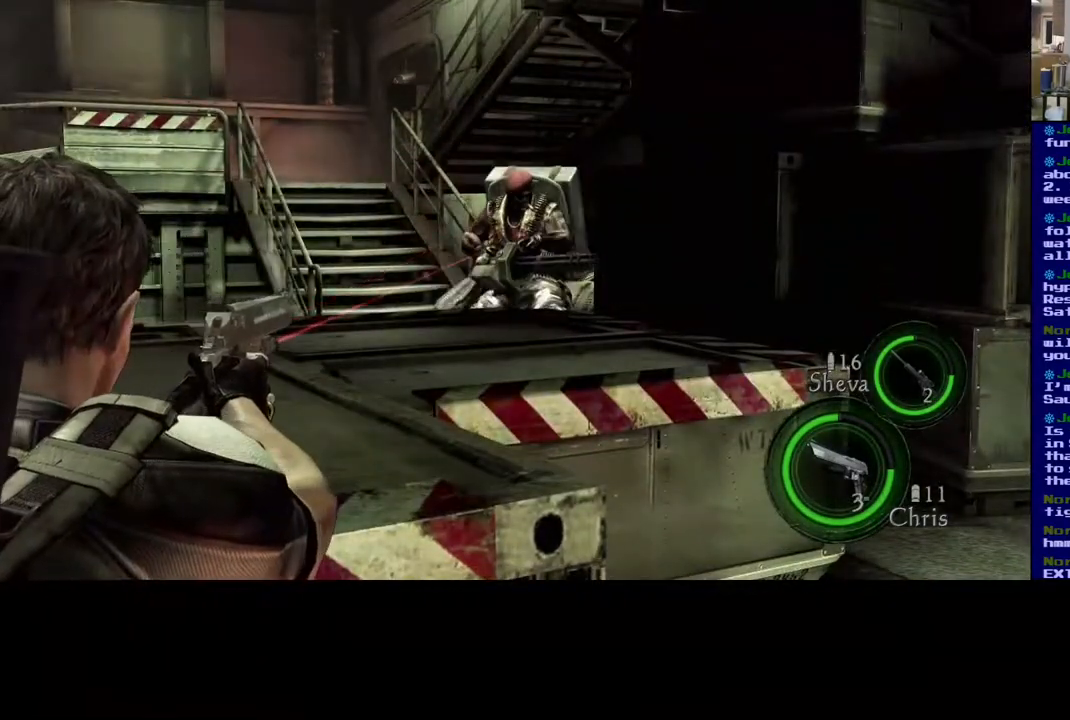
{"buttons": [], "left_stick": "center", "right_stick": "center", "events": [[83, "right_stick", "up"], [250, "right_stick", "center"]]}
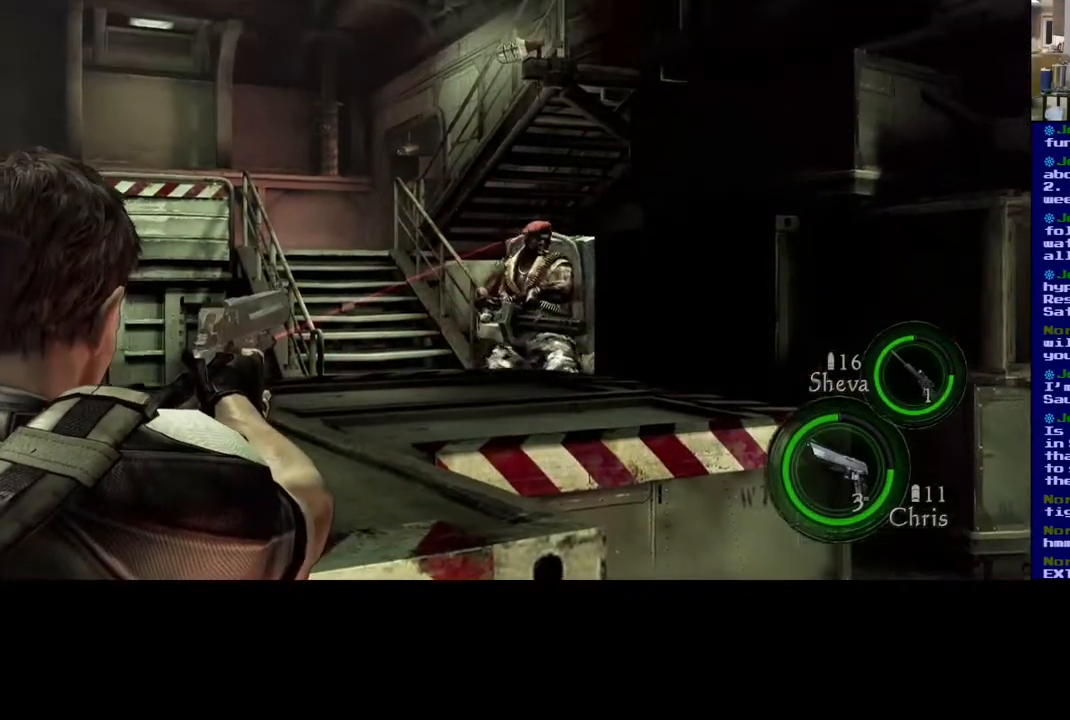
{"buttons": [], "left_stick": "center", "right_stick": "right", "events": [[83, "right_stick", "down"], [217, "right_stick", "center"], [333, "right_stick", "right"]]}
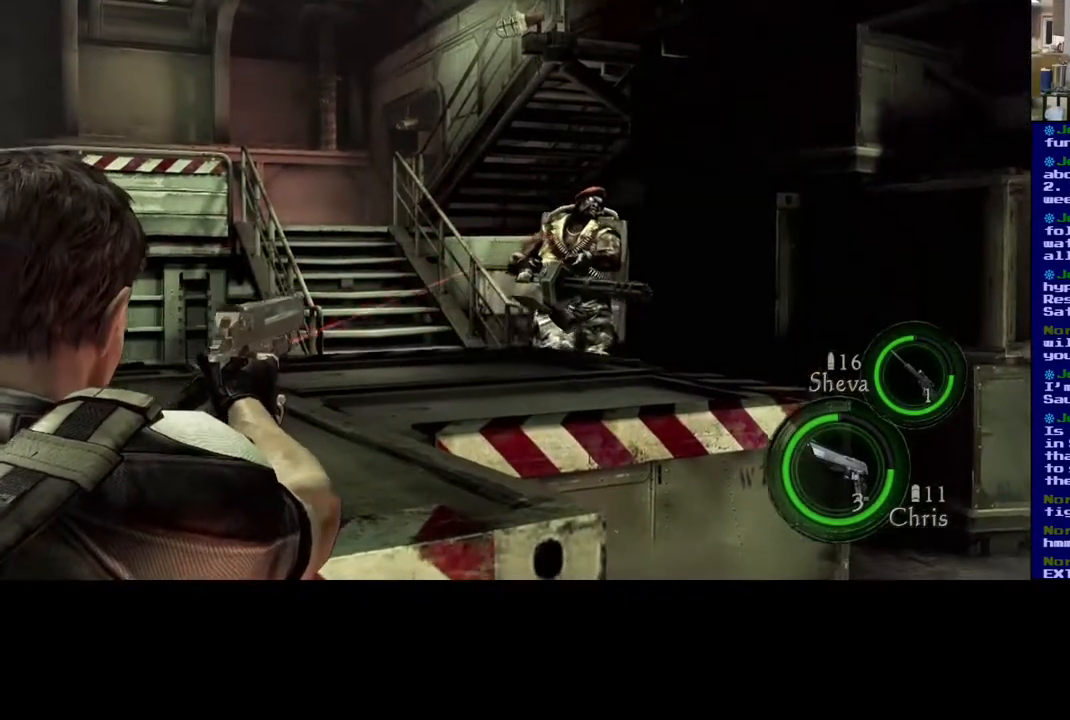
{"buttons": [], "left_stick": "center", "right_stick": "center", "events": [[167, "right_stick", "center"], [350, "right_stick", "right"], [500, "right_stick", "center"]]}
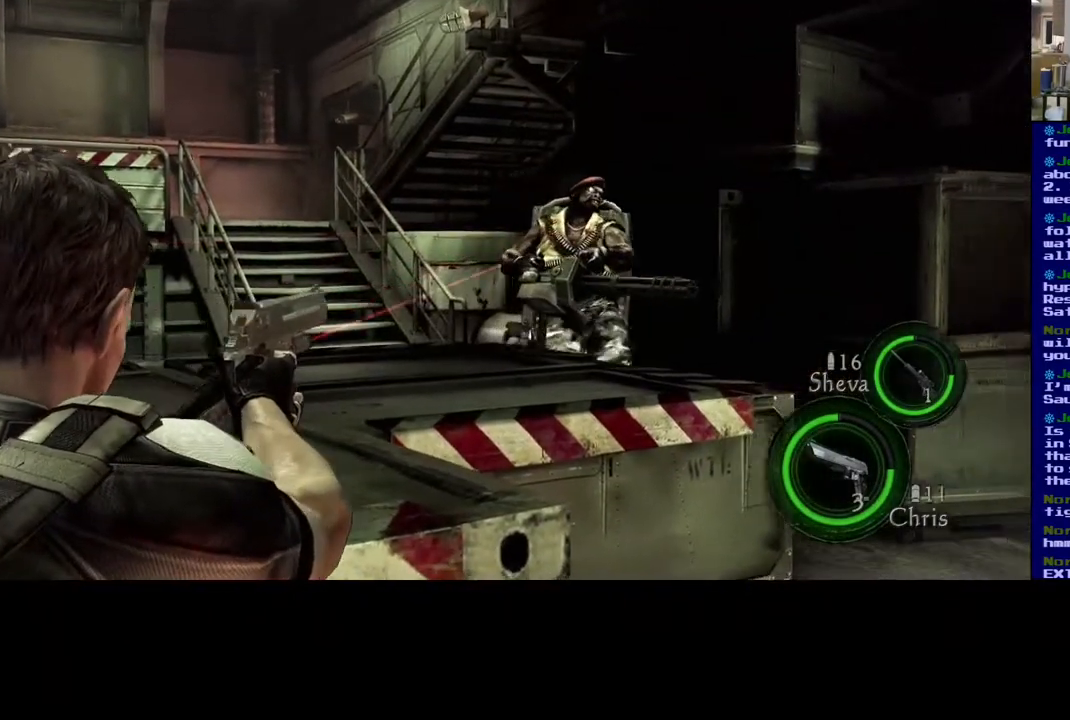
{"buttons": [], "left_stick": "center", "right_stick": "center", "events": []}
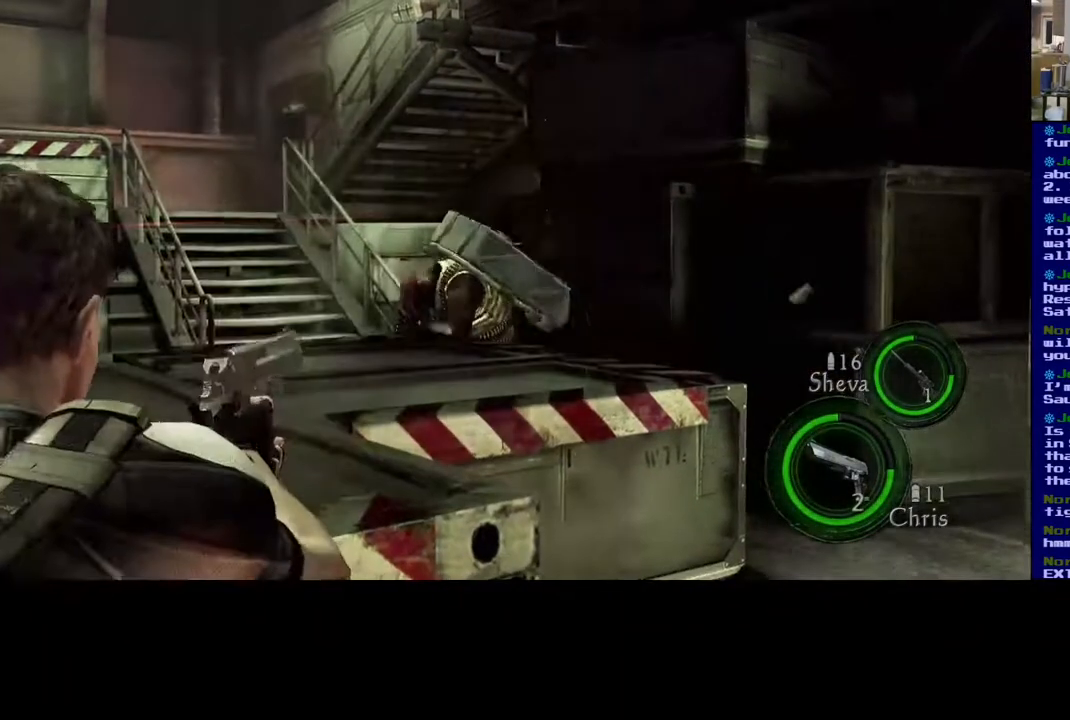
{"buttons": [], "left_stick": "center", "right_stick": "left", "events": [[500, "right_stick", "left"]]}
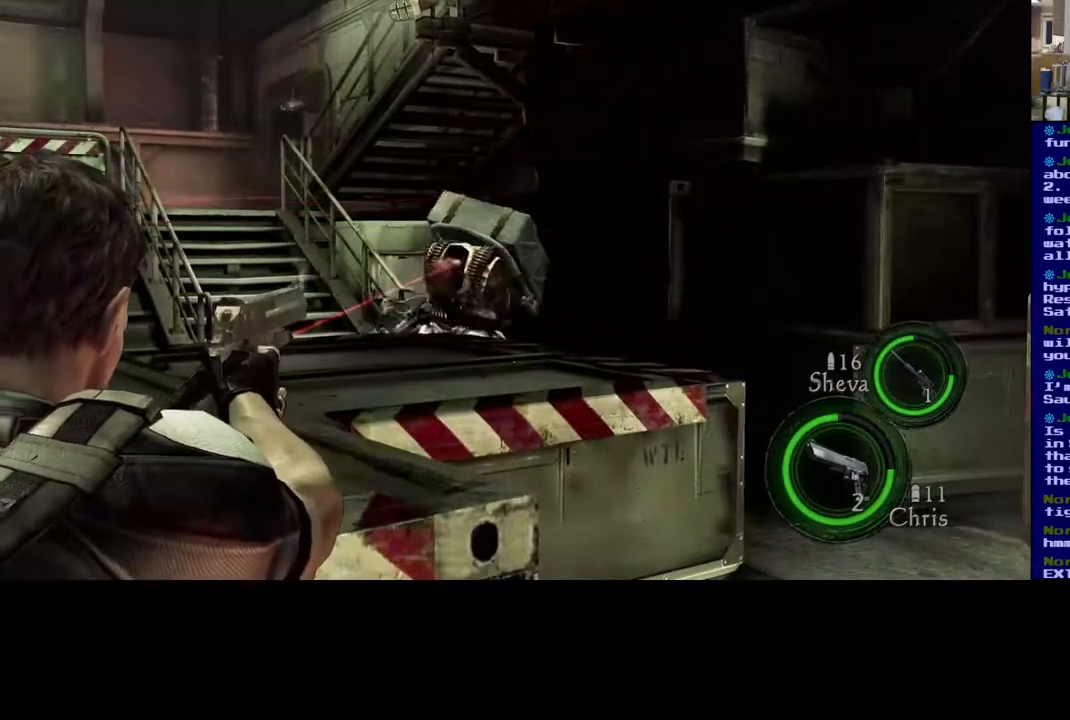
{"buttons": [], "left_stick": "center", "right_stick": "center", "events": [[167, "right_stick", "center"]]}
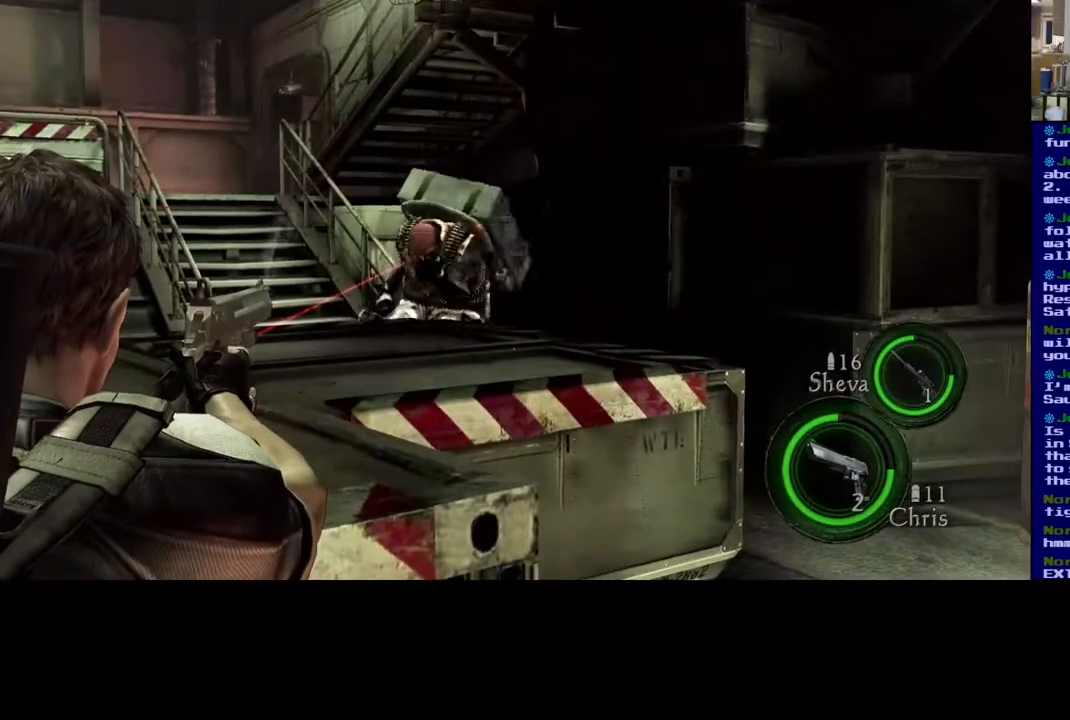
{"buttons": [], "left_stick": "center", "right_stick": "down-right", "events": [[483, "right_stick", "down-right"]]}
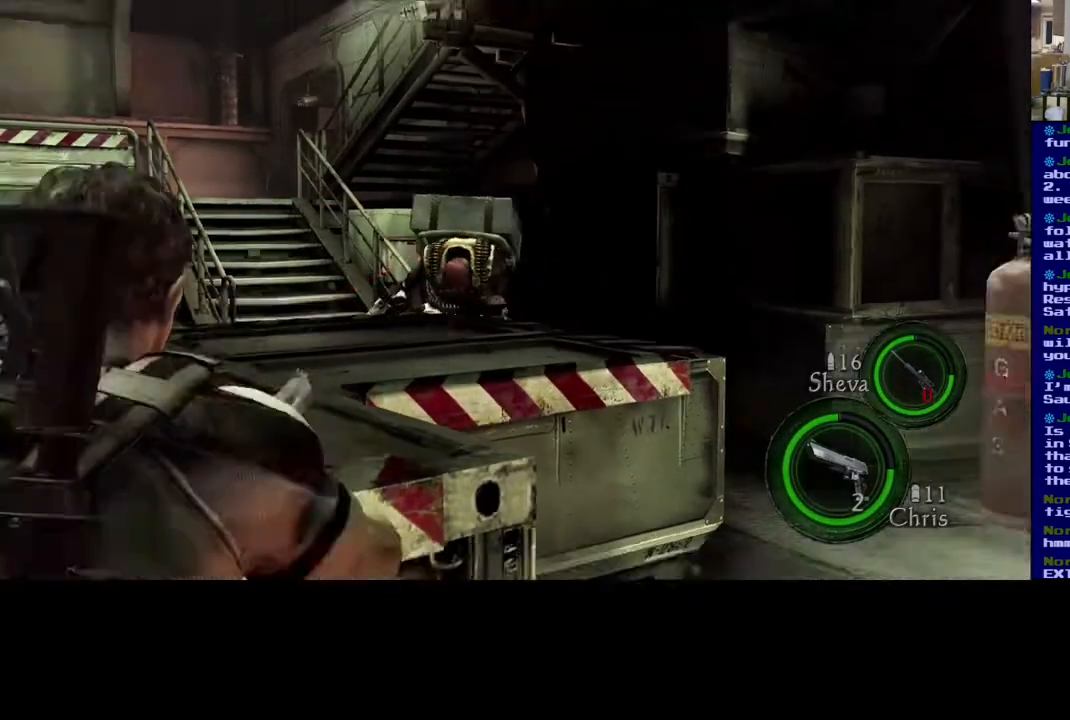
{"buttons": [], "left_stick": "up-right", "right_stick": "center", "events": [[83, "left_stick", "right"], [167, "left_stick", "up-right"], [483, "right_stick", "center"]]}
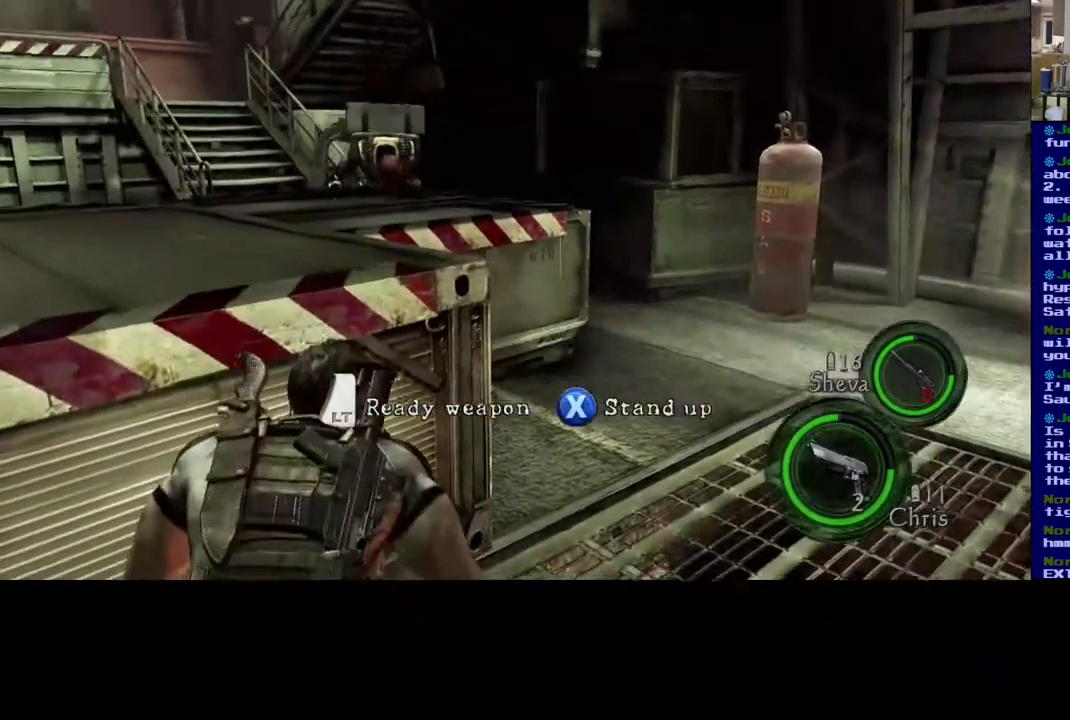
{"buttons": [], "left_stick": "center", "right_stick": "up", "events": [[50, "left_stick", "up"], [167, "right_stick", "left"], [267, "left_stick", "center"], [450, "right_stick", "up"]]}
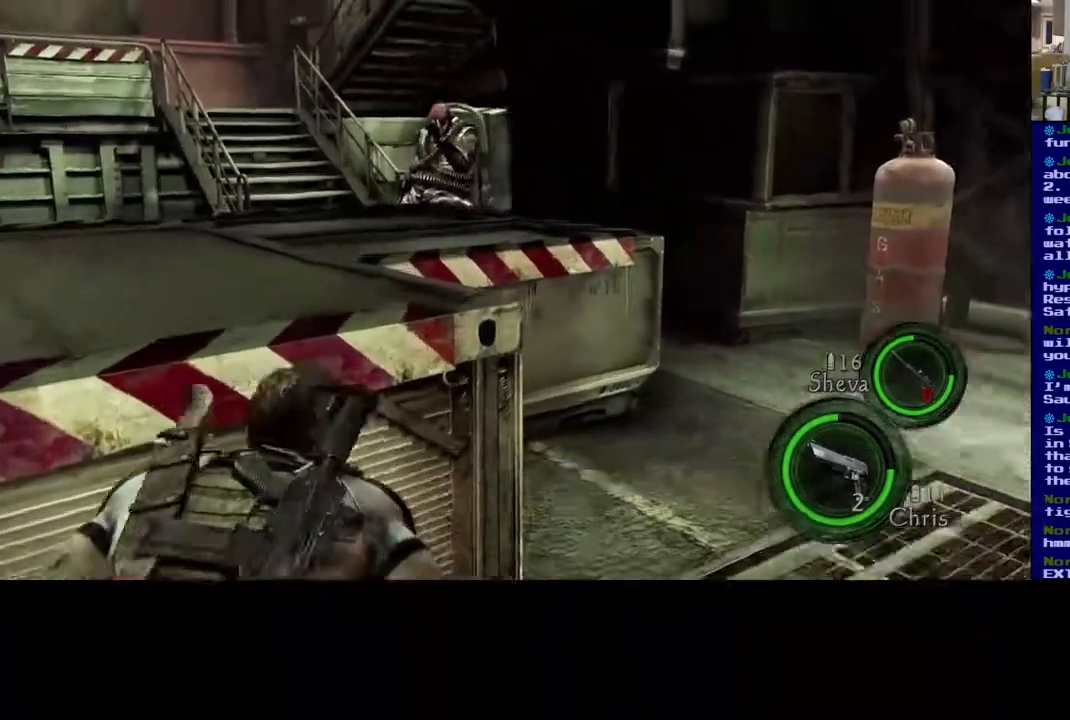
{"buttons": [], "left_stick": "center", "right_stick": "down-left", "events": [[383, "right_stick", "down-left"]]}
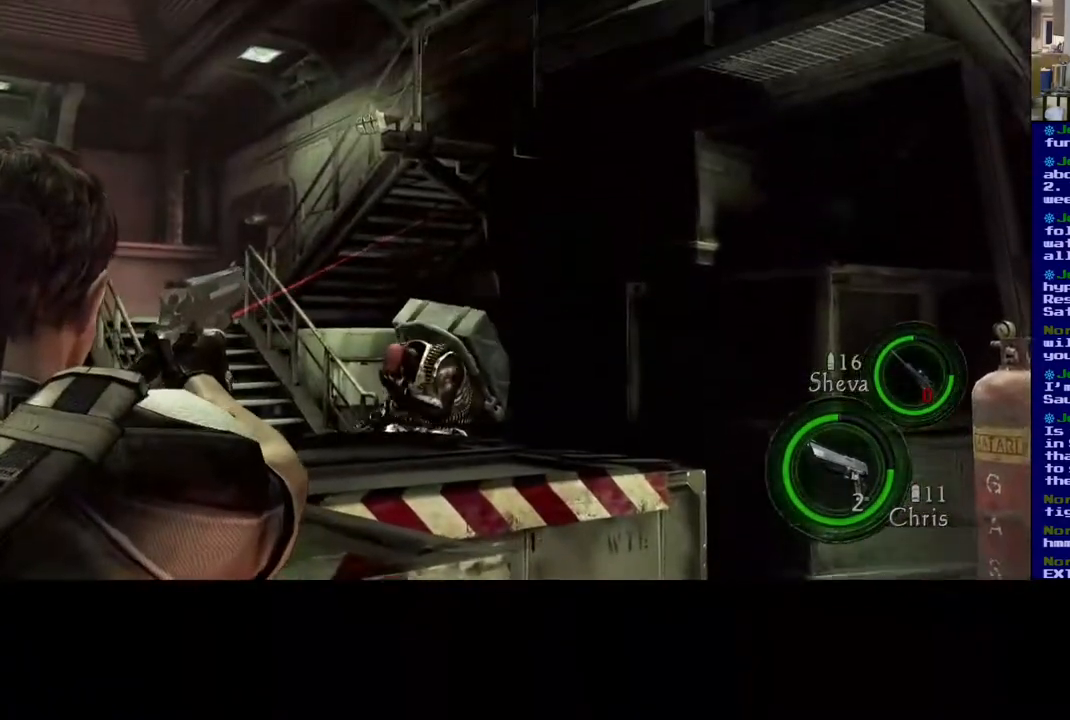
{"buttons": [], "left_stick": "center", "right_stick": "center", "events": [[17, "right_stick", "down"], [217, "right_stick", "center"]]}
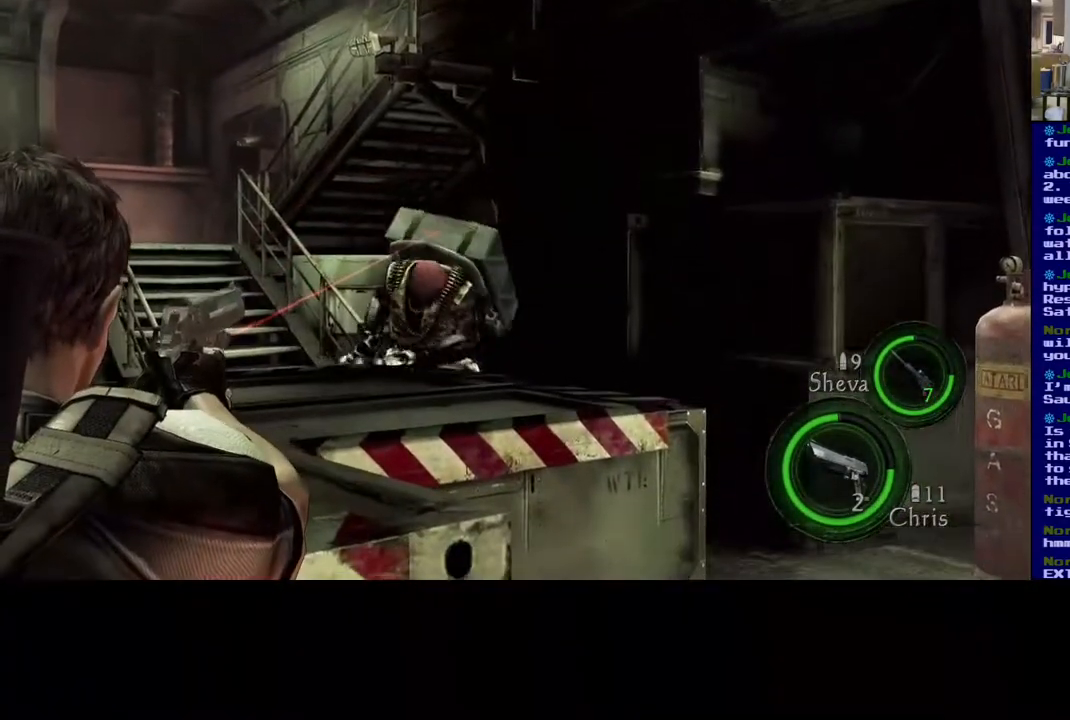
{"buttons": [], "left_stick": "center", "right_stick": "center", "events": [[100, "right_stick", "down"], [250, "right_stick", "center"]]}
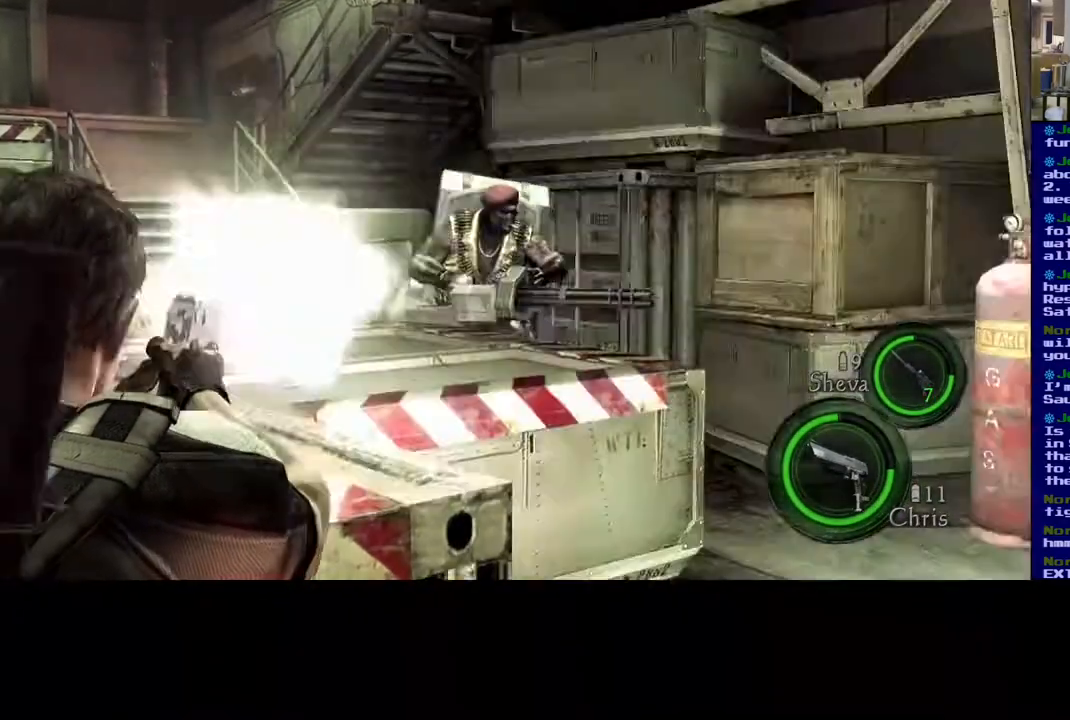
{"buttons": [], "left_stick": "center", "right_stick": "center", "events": [[17, "right_stick", "up-right"], [100, "right_stick", "right"], [317, "right_stick", "center"]]}
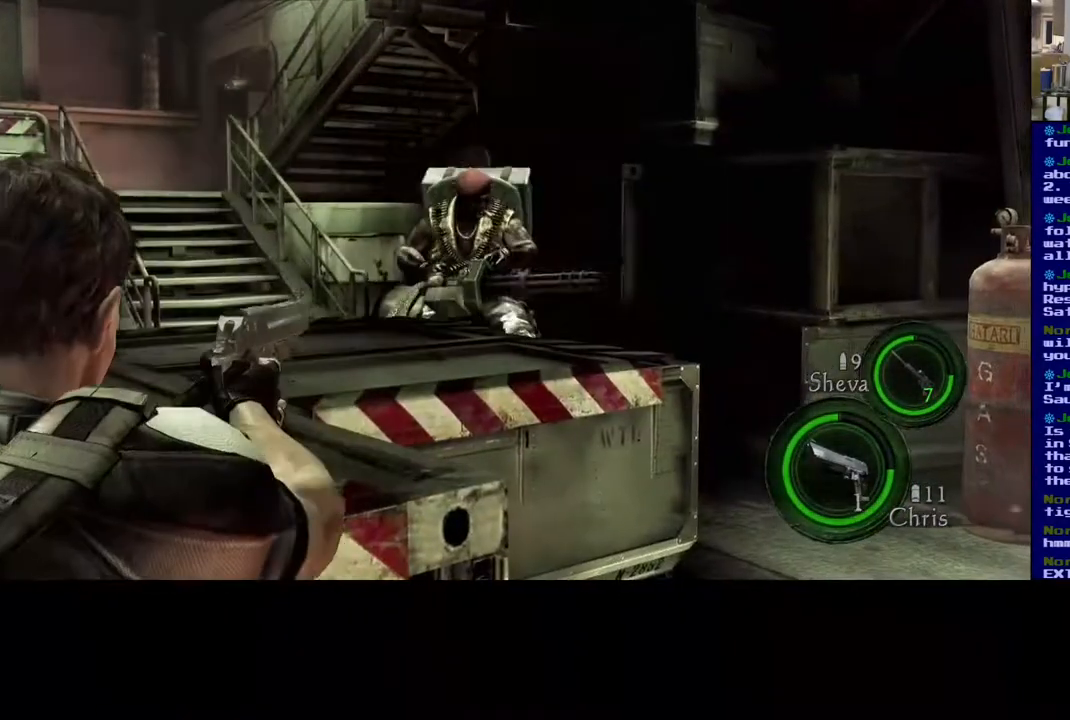
{"buttons": [], "left_stick": "center", "right_stick": "up", "events": [[150, "right_stick", "right"], [333, "right_stick", "center"], [433, "right_stick", "up"]]}
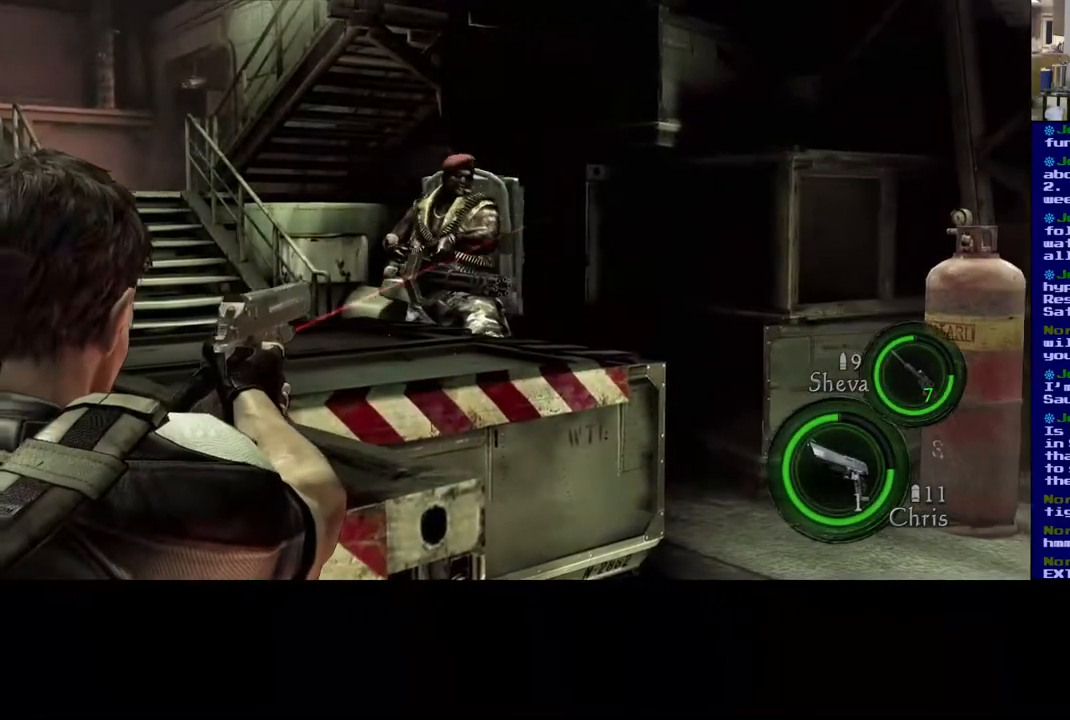
{"buttons": [], "left_stick": "center", "right_stick": "center", "events": [[100, "right_stick", "center"]]}
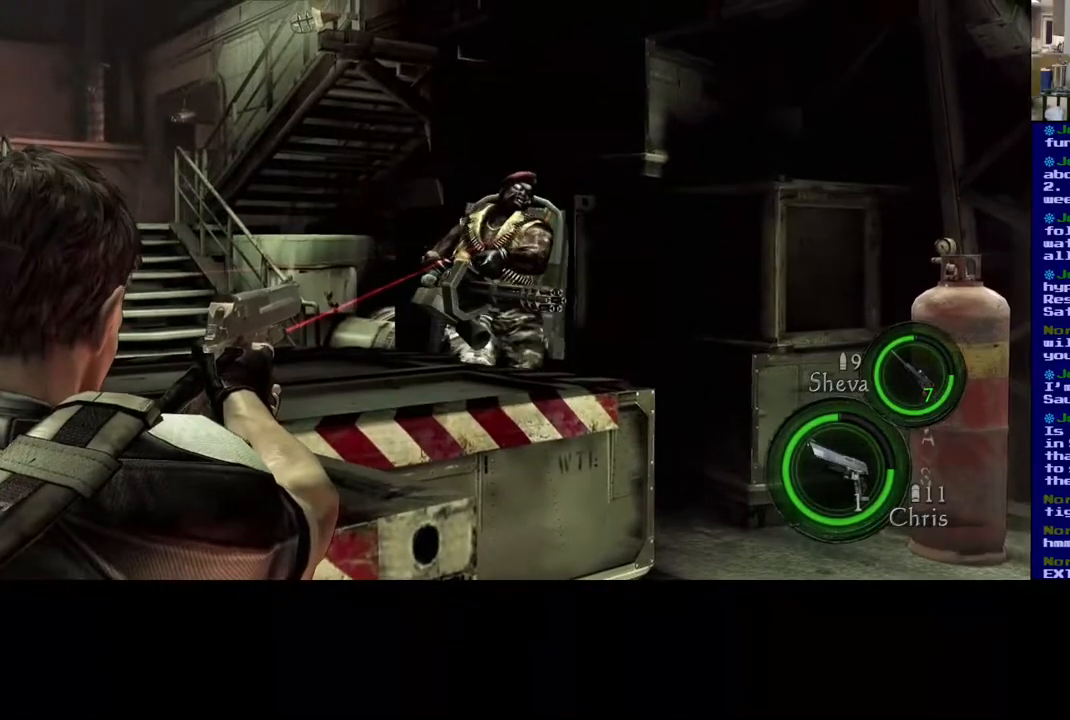
{"buttons": [], "left_stick": "center", "right_stick": "center", "events": [[133, "right_stick", "up"], [333, "right_stick", "center"]]}
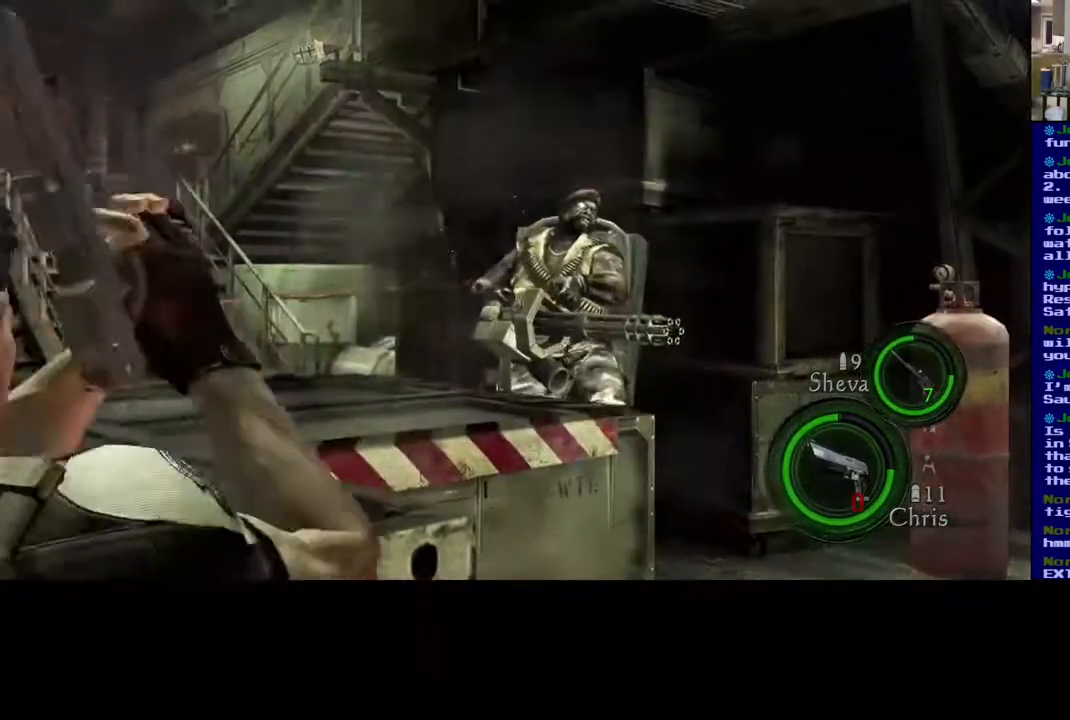
{"buttons": [], "left_stick": "center", "right_stick": "right", "events": [[200, "right_stick", "right"]]}
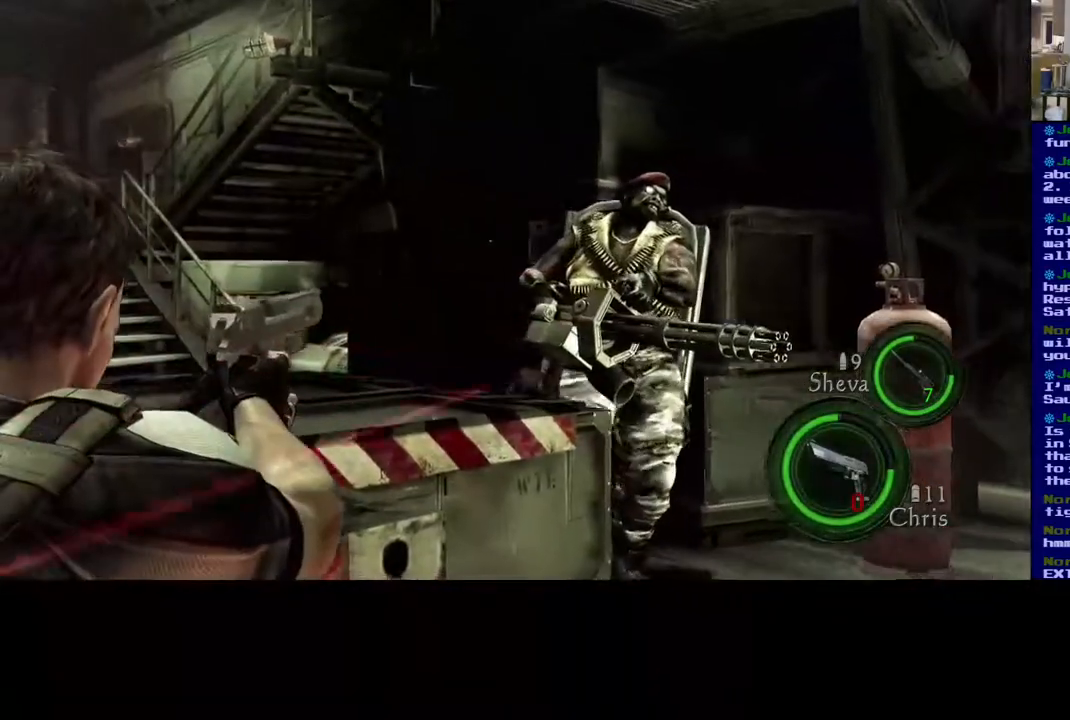
{"buttons": [], "left_stick": "center", "right_stick": "right", "events": []}
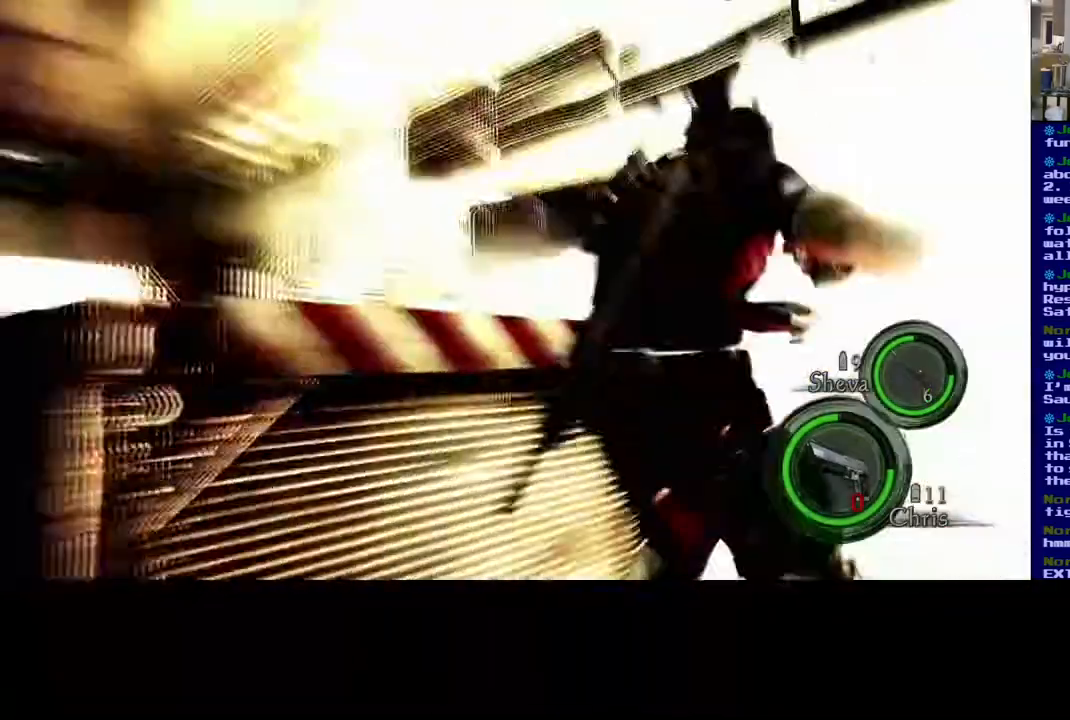
{"buttons": [], "left_stick": "center", "right_stick": "center", "events": [[233, "right_stick", "center"]]}
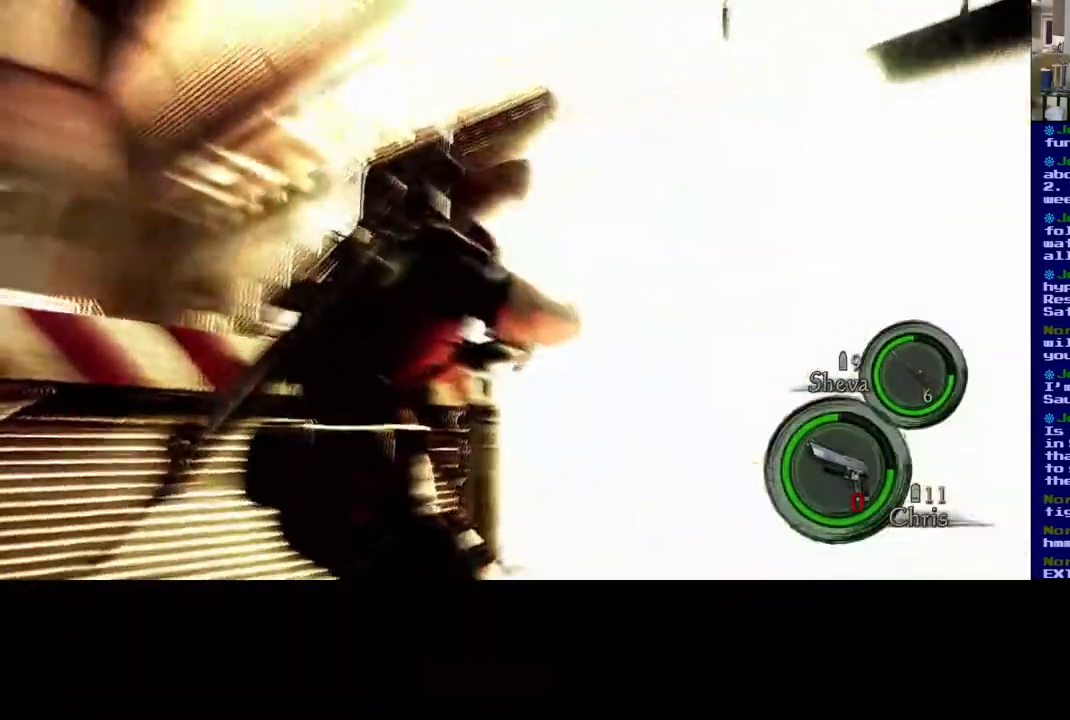
{"buttons": [], "left_stick": "down-left", "right_stick": "down", "events": [[317, "right_stick", "down"], [450, "left_stick", "down-left"]]}
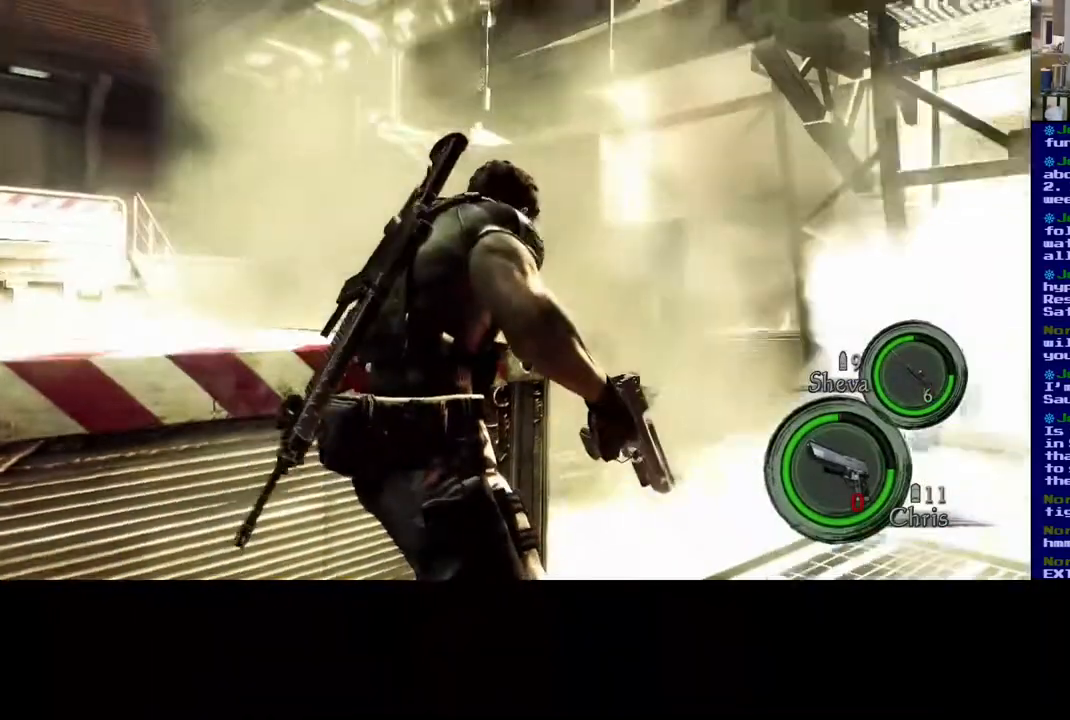
{"buttons": [], "left_stick": "down-left", "right_stick": "right", "events": [[67, "right_stick", "center"], [283, "left_stick", "center"], [383, "right_stick", "right"], [450, "left_stick", "down"], [500, "left_stick", "down-left"]]}
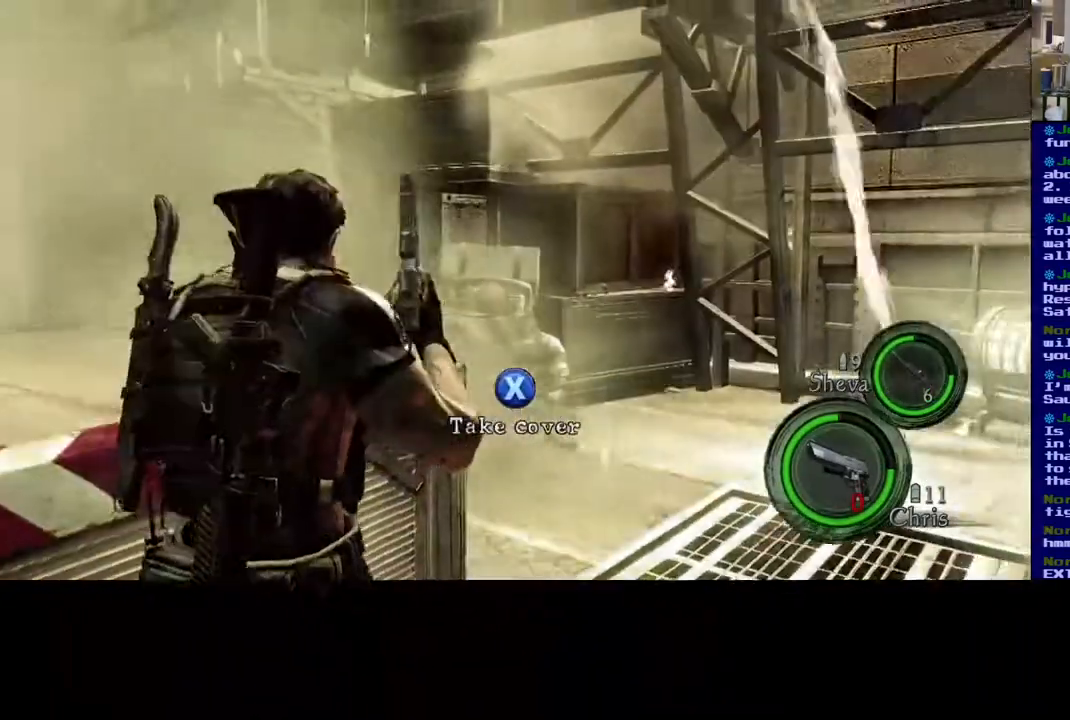
{"buttons": [], "left_stick": "down-left", "right_stick": "center", "events": [[33, "right_stick", "center"]]}
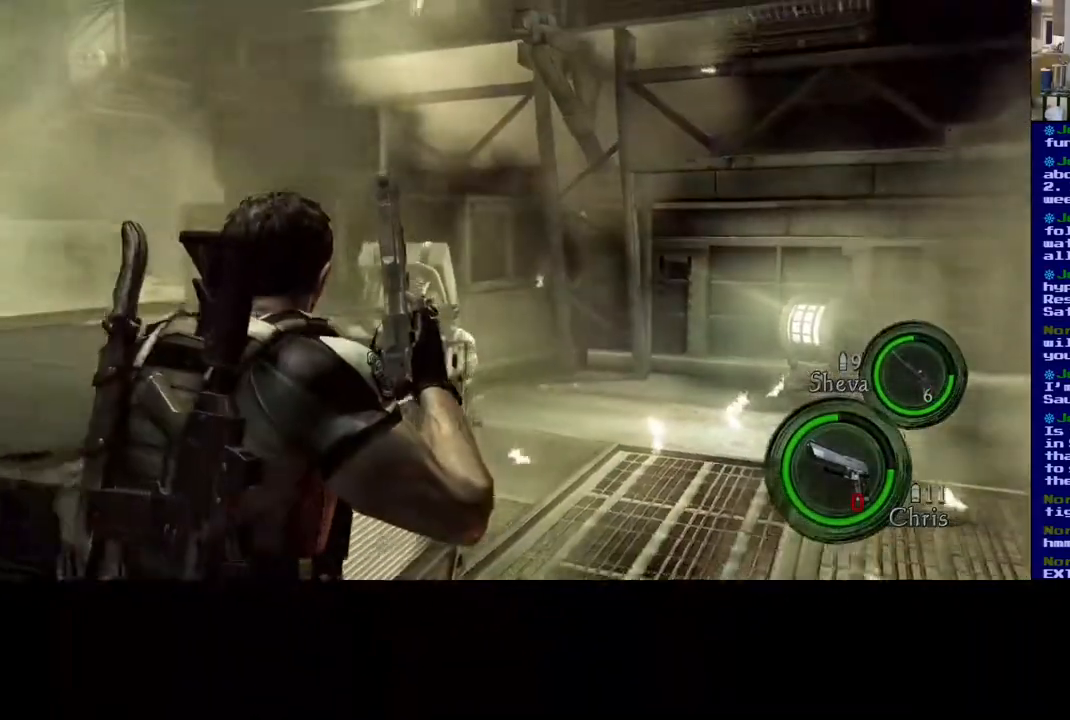
{"buttons": [], "left_stick": "center", "right_stick": "center", "events": [[350, "left_stick", "center"]]}
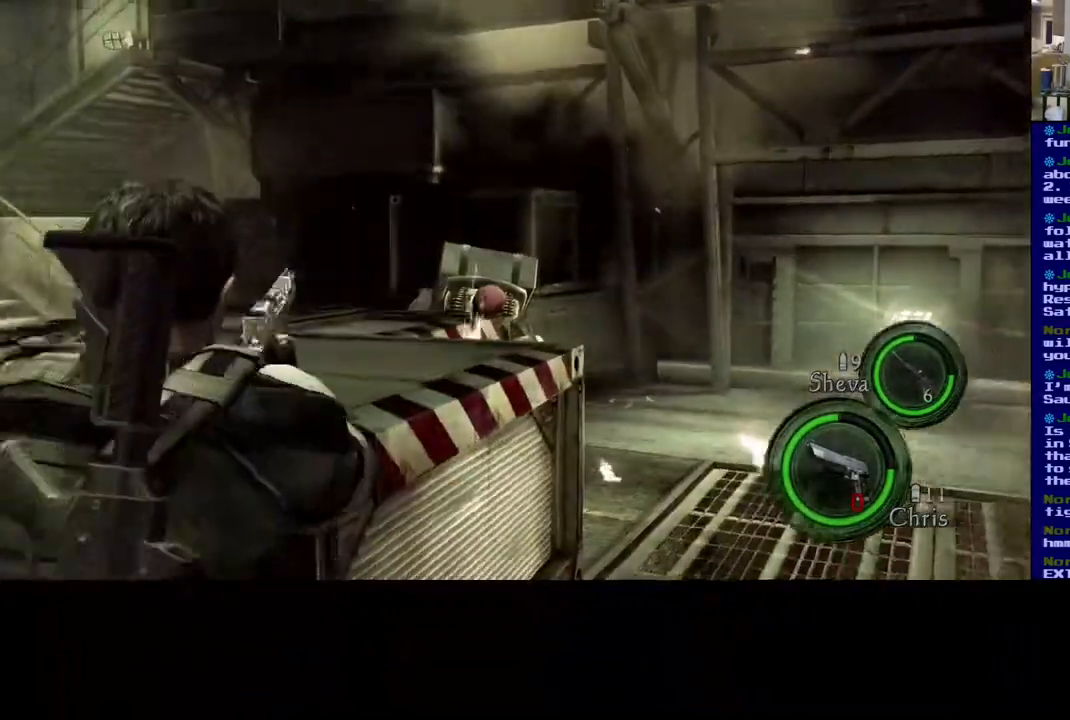
{"buttons": [], "left_stick": "center", "right_stick": "center", "events": [[233, "right_stick", "down-right"], [450, "right_stick", "center"]]}
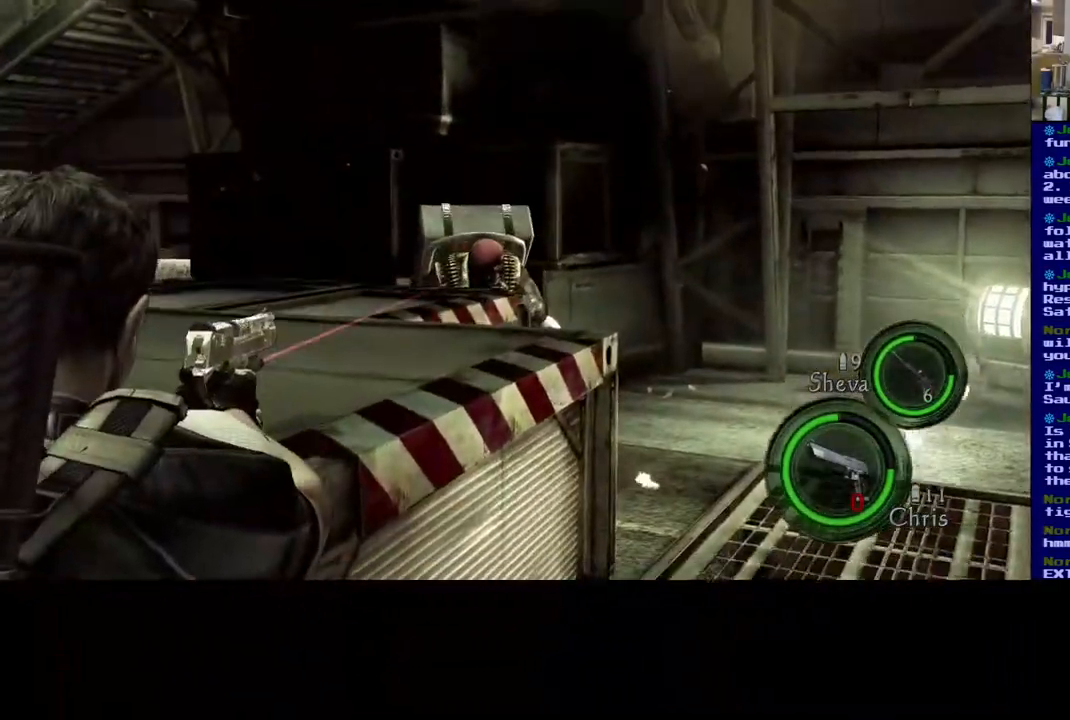
{"buttons": [], "left_stick": "center", "right_stick": "center", "events": [[183, "right_stick", "right"], [300, "right_stick", "up-right"], [483, "right_stick", "center"]]}